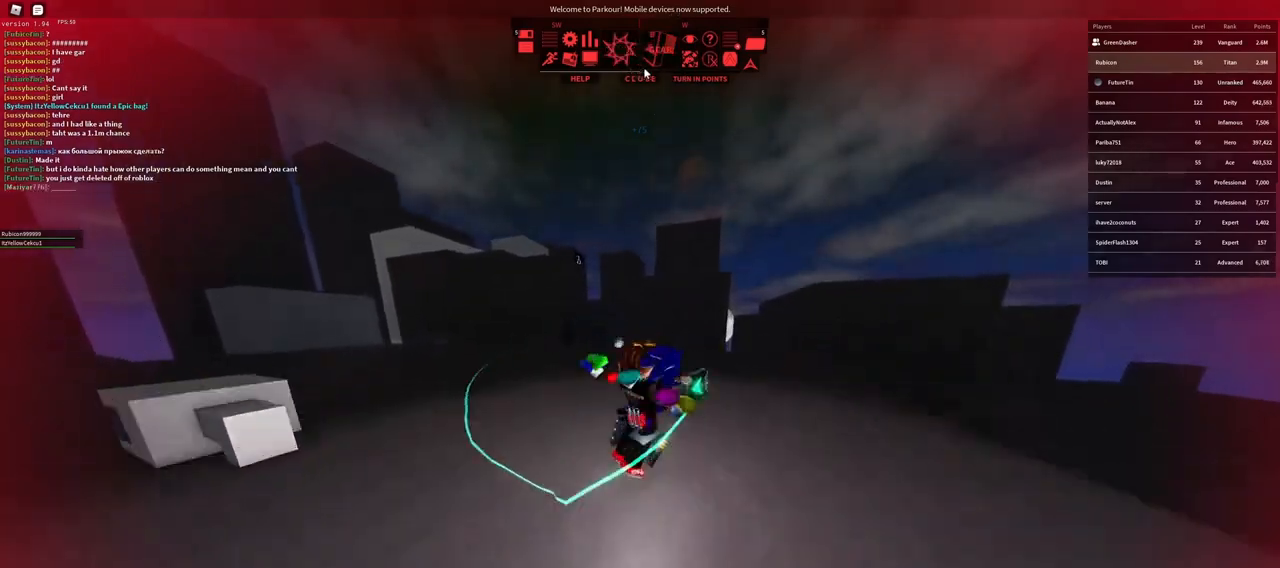
Gameplay with keyboard and mouse; each line is a JSON object with the keys and mouse buttons held at the frame after it. "events" lists presses ("down") and releases ("up") of "a", "ctrl", "d", "e", "f", "q", "r", "s", "shift", "space", "tab", "w", "mouse_left", "mouse_wheel" and "mouse_right" between this image and that frame as [ms after this image, input, new state], when the widget could be followed in between. "mouse_left", "mouse_wheel", "mouse_right" = the "left", "wheel", "right" buttons of the "mouse" list. No other keys are recorded. "wheel" means that the mouse wheel is clicked or scrolled. Not read: mouse_move.
{"keys": ["a"], "mouse": [], "events": [[333, "a", "down"], [500, "w", "up"]]}
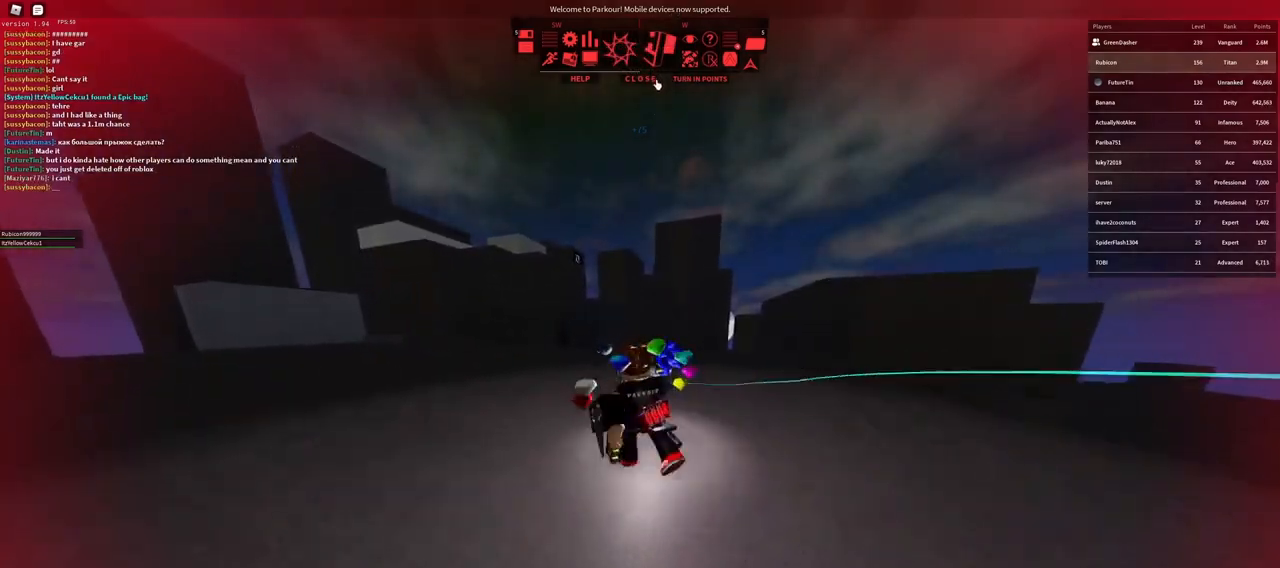
{"keys": ["s"], "mouse": [], "events": [[117, "space", "down"], [183, "space", "up"], [233, "s", "down"], [500, "a", "up"]]}
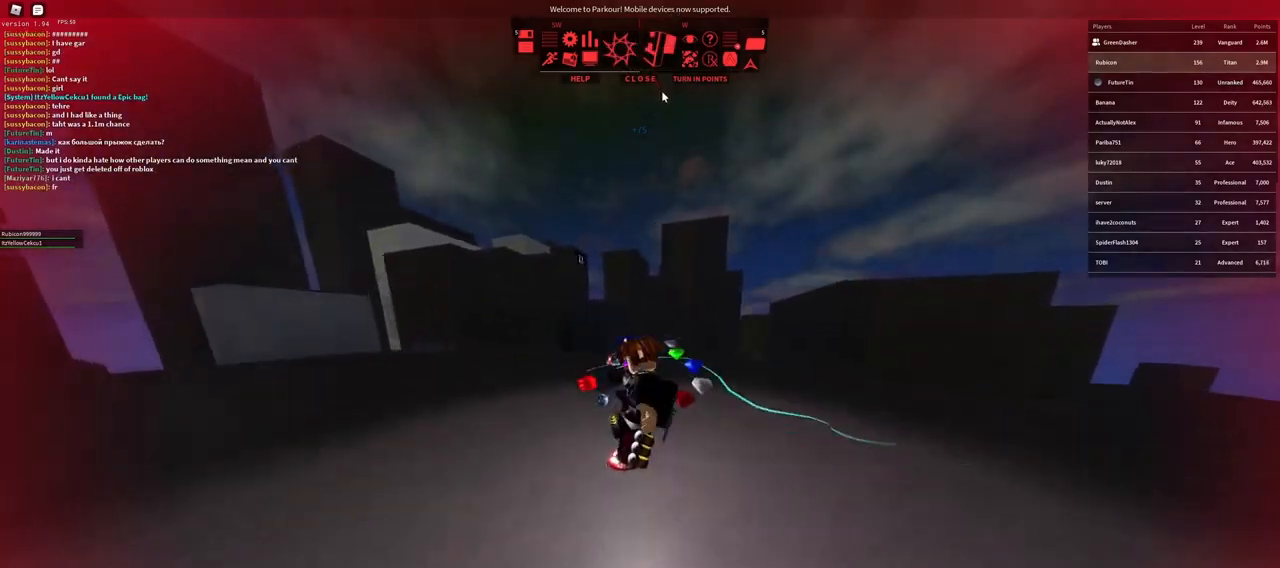
{"keys": ["d", "w"], "mouse": [], "events": [[83, "d", "down"], [167, "s", "up"], [300, "space", "down"], [367, "w", "down"], [400, "space", "up"]]}
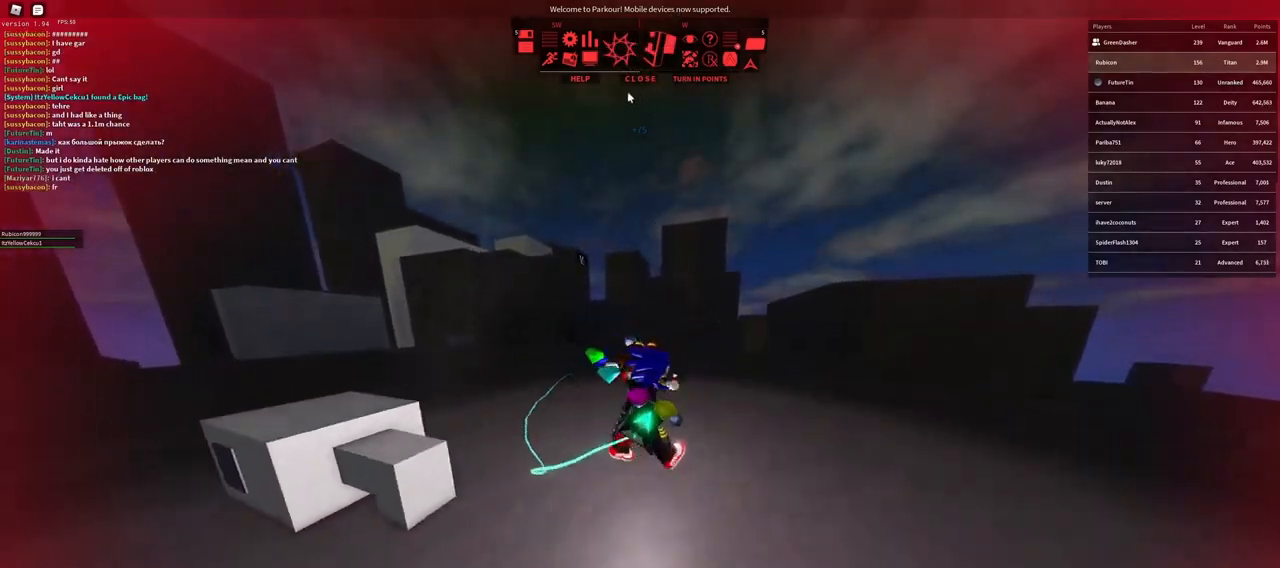
{"keys": ["a", "space"], "mouse": [], "events": [[67, "d", "up"], [367, "a", "down"], [450, "space", "down"], [467, "w", "up"]]}
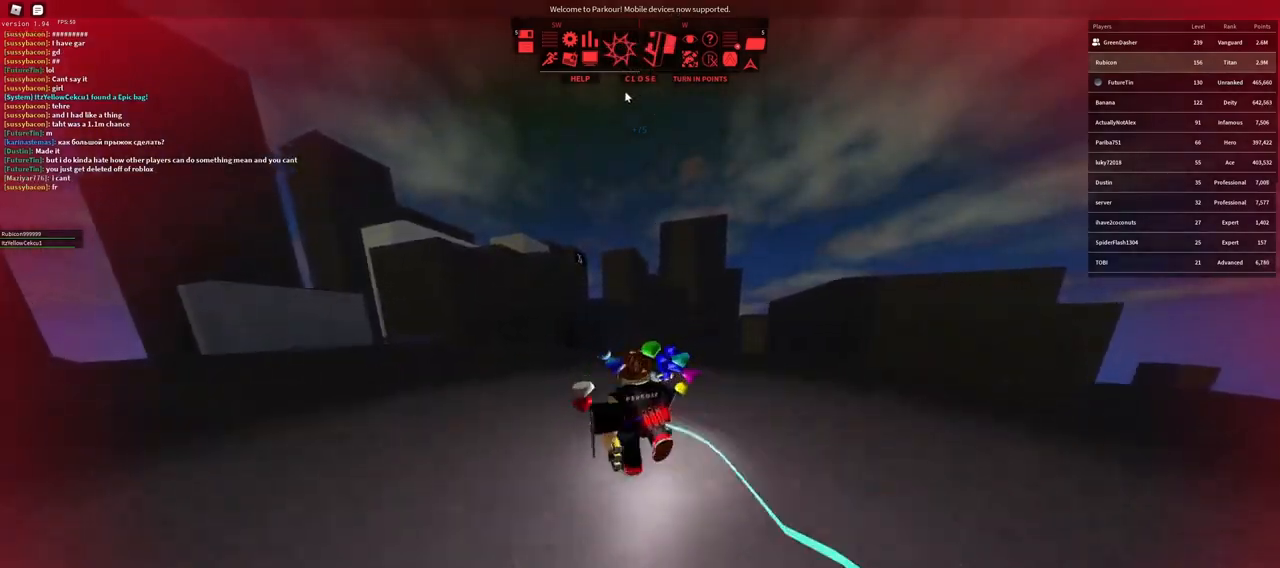
{"keys": ["s"], "mouse": [], "events": [[50, "space", "up"], [283, "s", "down"], [417, "a", "up"]]}
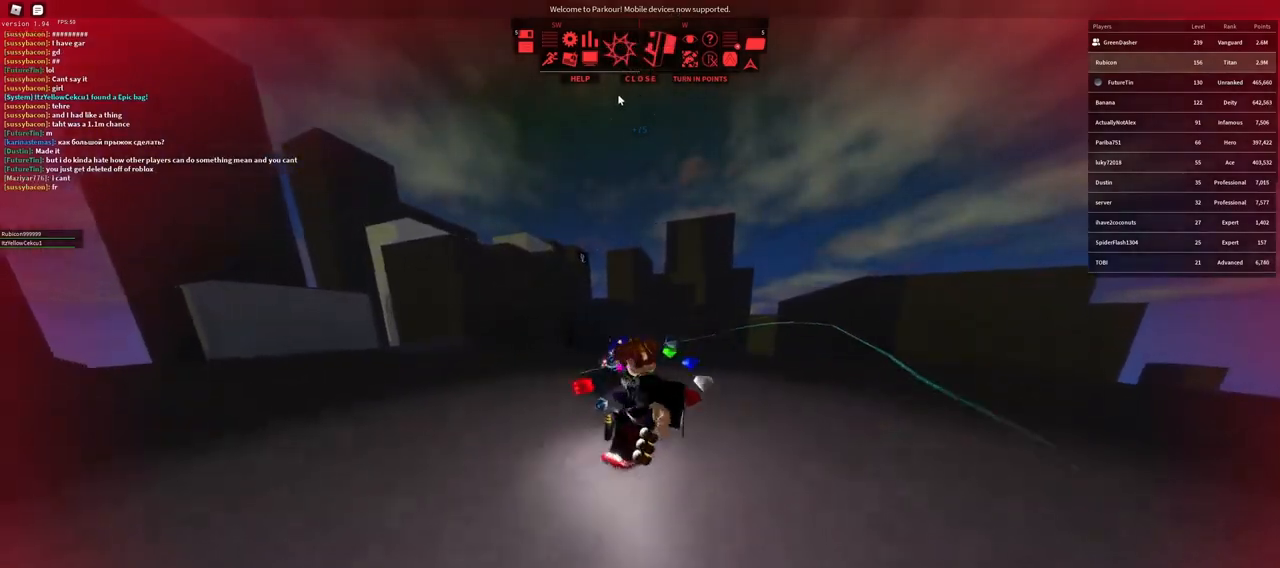
{"keys": ["d", "w"], "mouse": [], "events": [[50, "d", "down"], [83, "space", "down"], [150, "s", "up"], [217, "space", "up"], [333, "w", "down"]]}
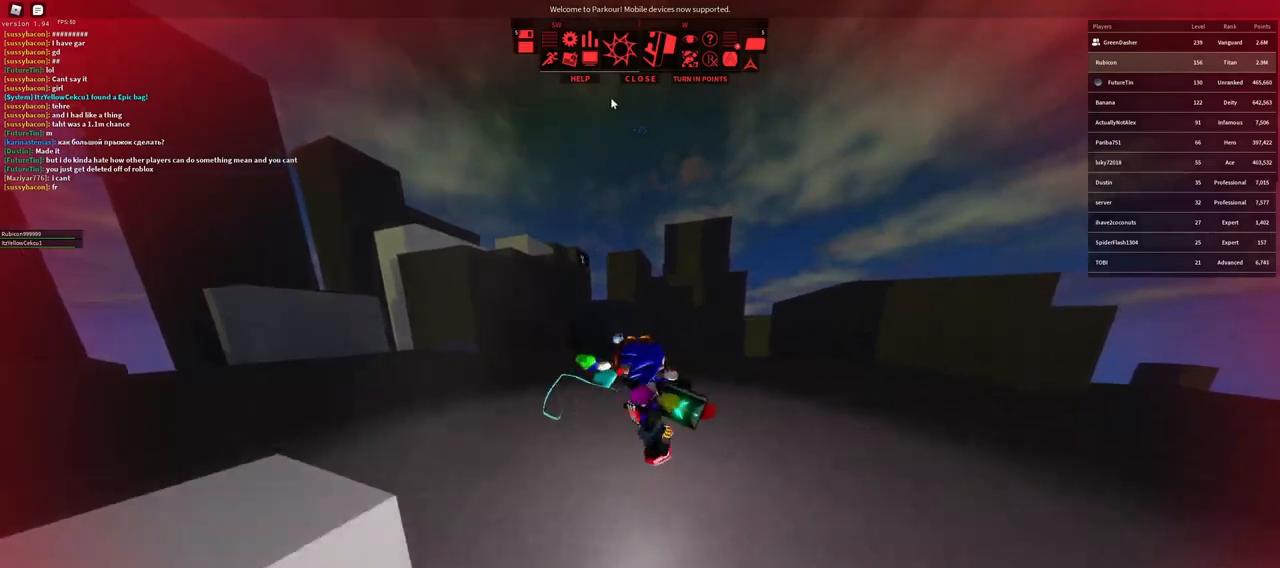
{"keys": ["a"], "mouse": [], "events": [[33, "d", "up"], [267, "space", "down"], [283, "a", "down"], [350, "space", "up"], [433, "w", "up"]]}
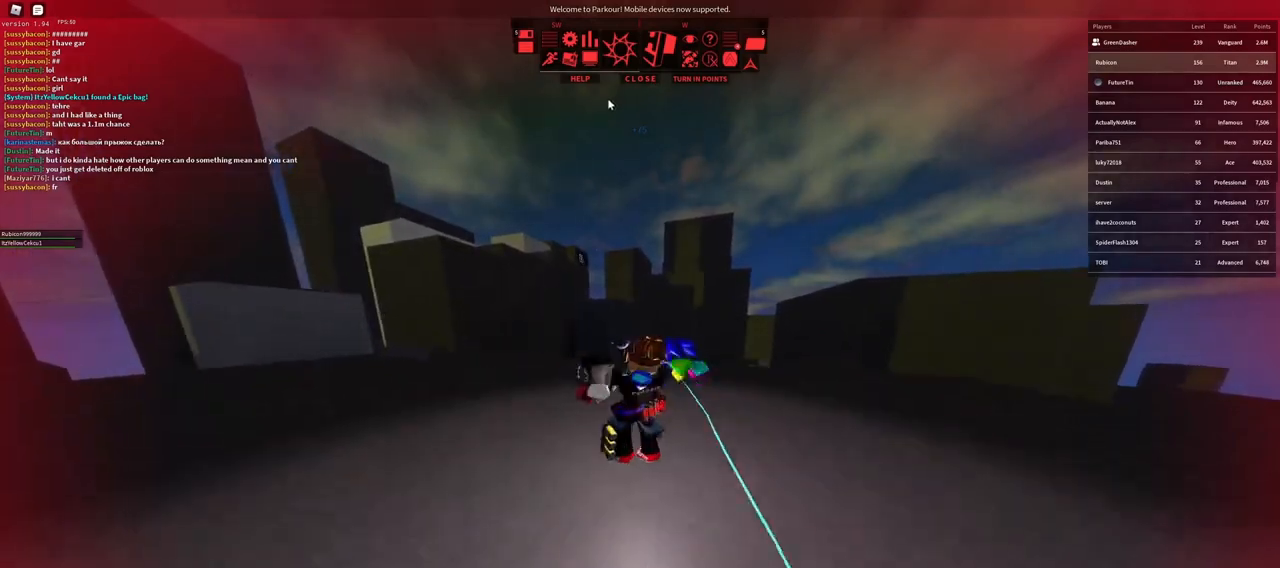
{"keys": ["d", "s", "space"], "mouse": [], "events": [[183, "s", "down"], [317, "a", "up"], [433, "space", "down"], [450, "d", "down"]]}
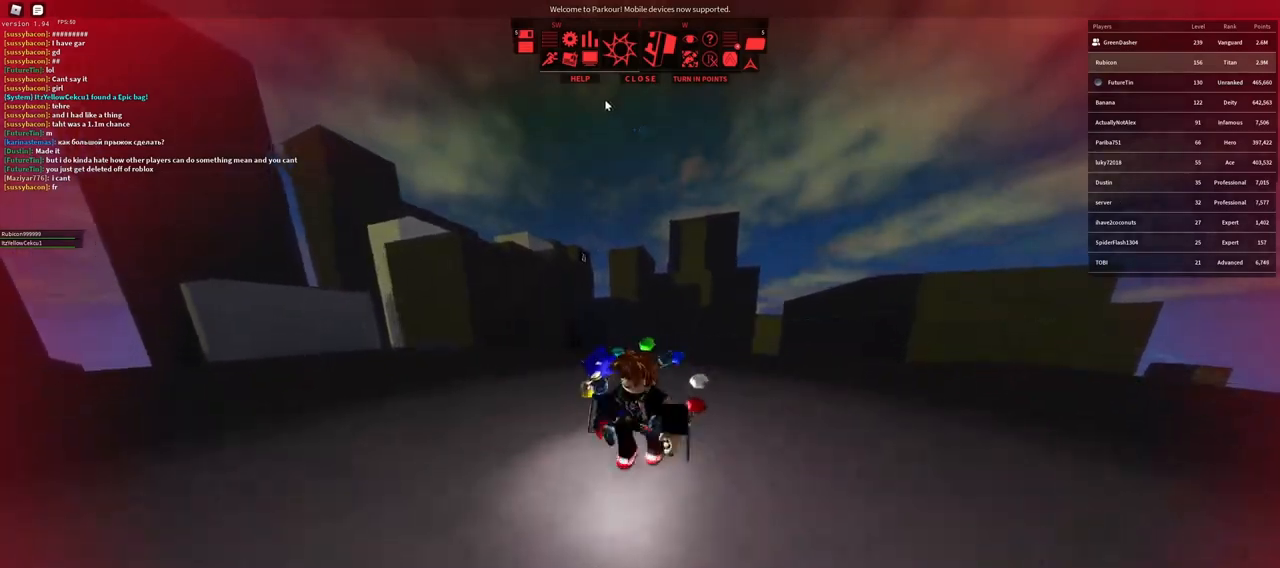
{"keys": ["d", "w"], "mouse": [], "events": [[67, "s", "up"], [67, "space", "up"], [367, "w", "down"]]}
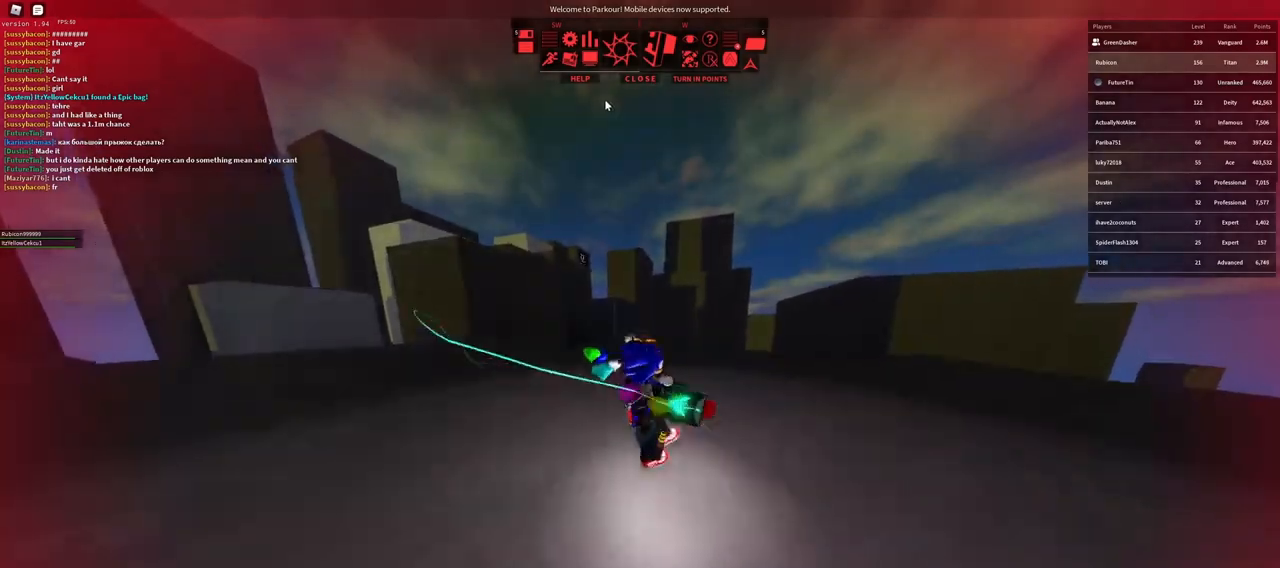
{"keys": ["a"], "mouse": ["right"], "events": [[100, "space", "down"], [133, "d", "up"], [200, "space", "up"], [300, "a", "down"], [300, "mouse_right", "down"], [350, "w", "up"]]}
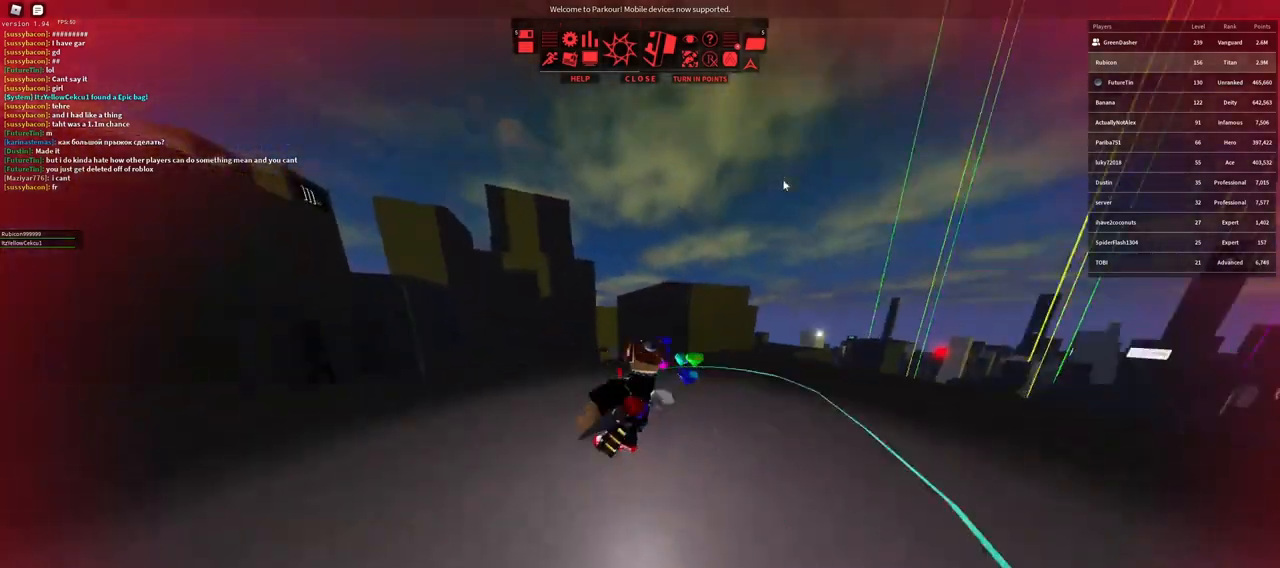
{"keys": ["d"], "mouse": ["right"], "events": [[83, "s", "down"], [217, "a", "up"], [317, "d", "down"], [383, "s", "up"]]}
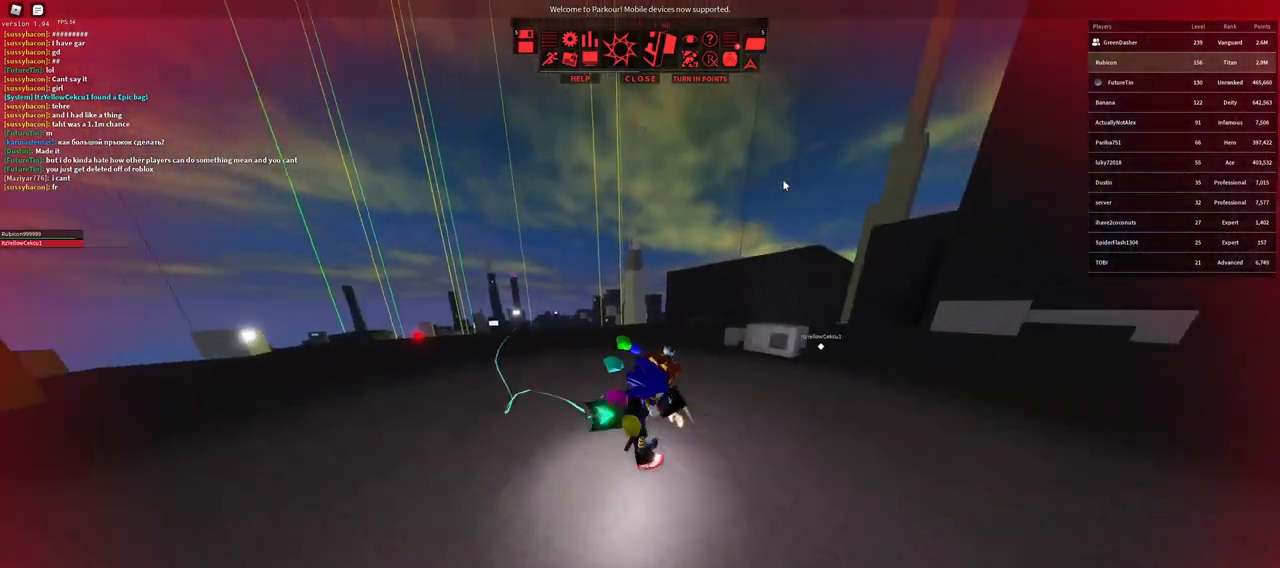
{"keys": [], "mouse": [], "events": [[133, "d", "up"], [133, "w", "down"], [217, "mouse_right", "up"], [267, "w", "up"]]}
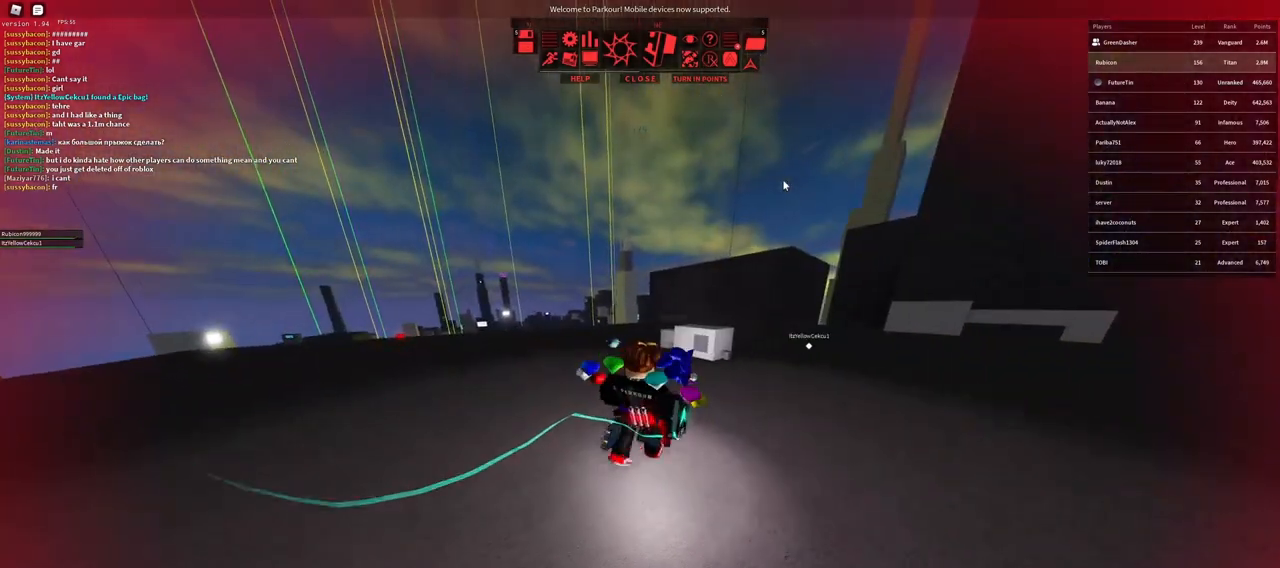
{"keys": ["w"], "mouse": [], "events": [[83, "w", "down"], [100, "a", "down"], [317, "a", "up"]]}
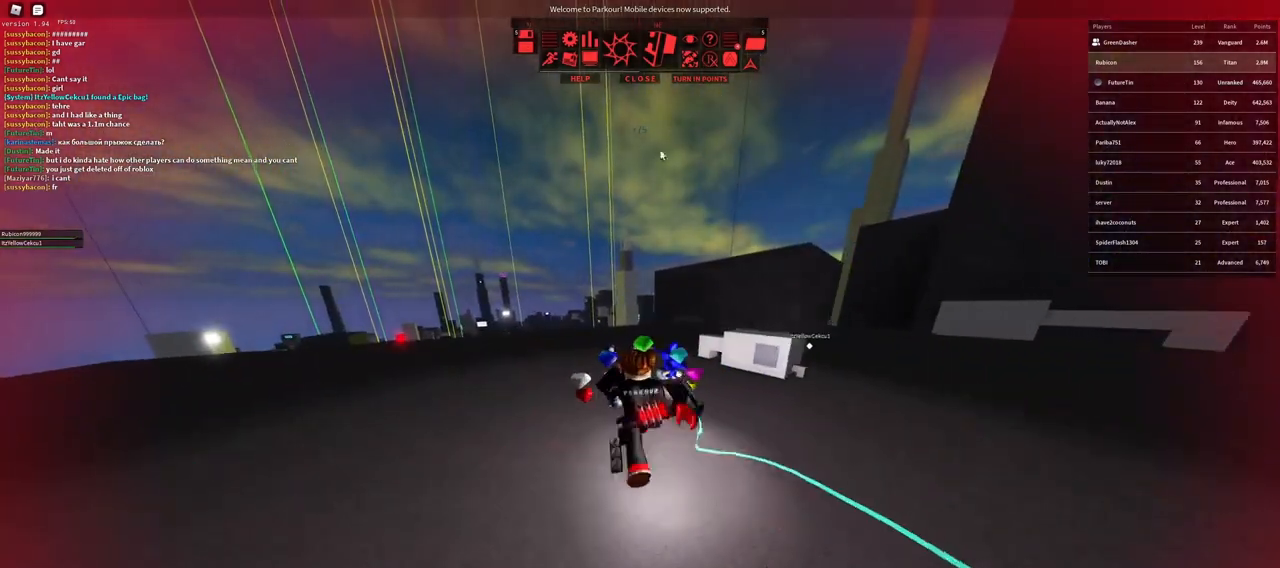
{"keys": ["a"], "mouse": [], "events": [[350, "a", "down"], [500, "w", "up"]]}
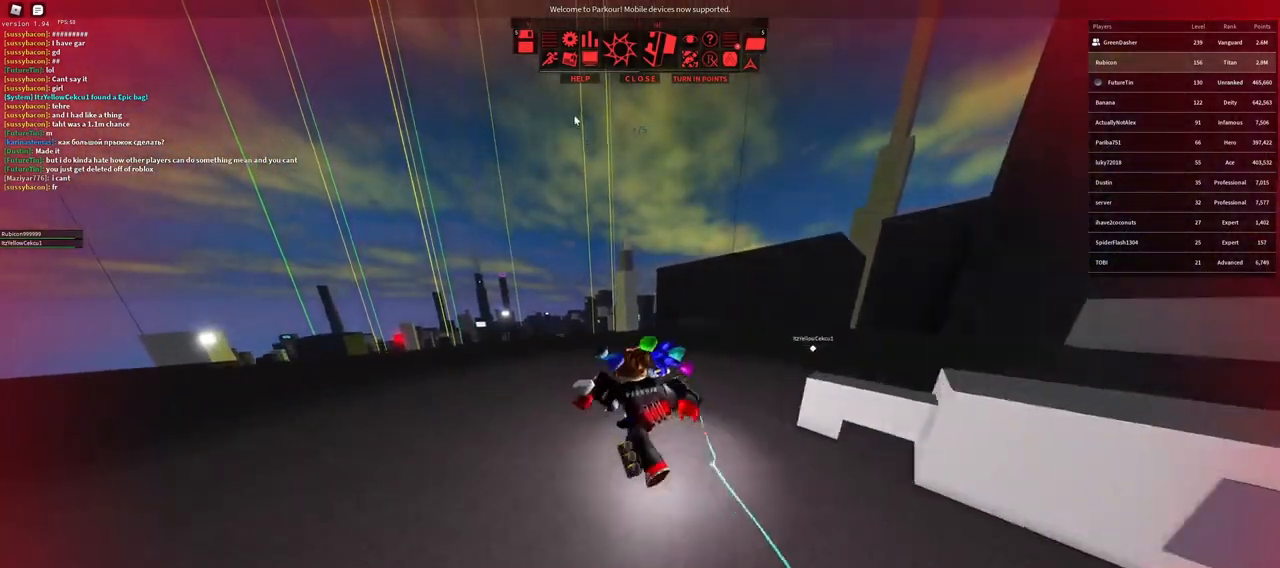
{"keys": [], "mouse": [], "events": [[17, "a", "up"]]}
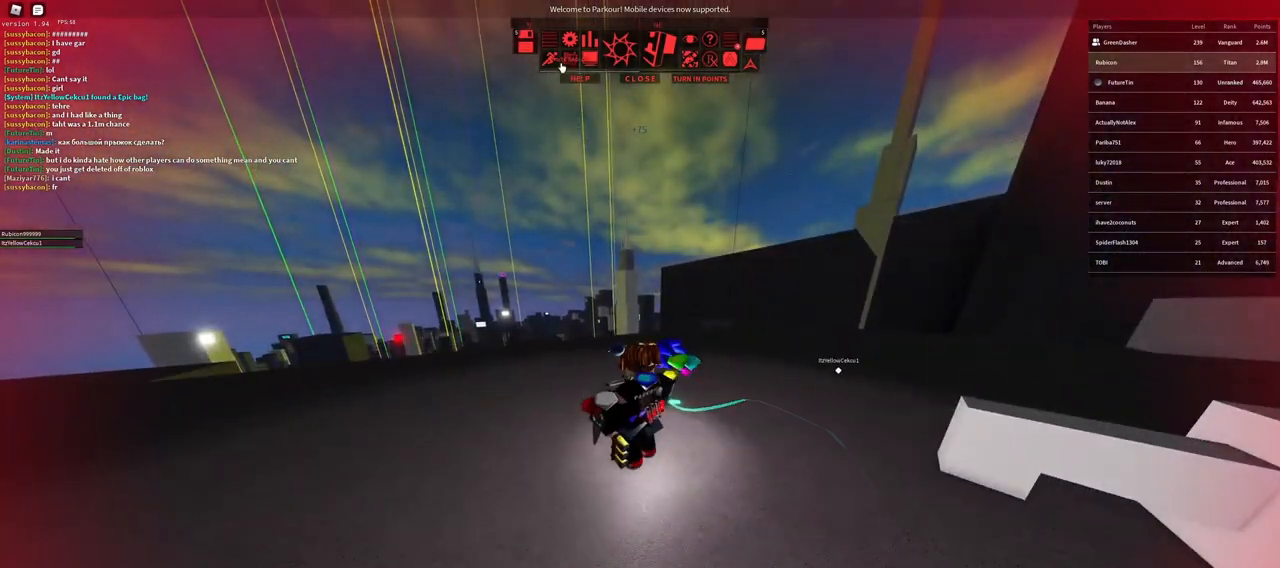
{"keys": [], "mouse": [], "events": []}
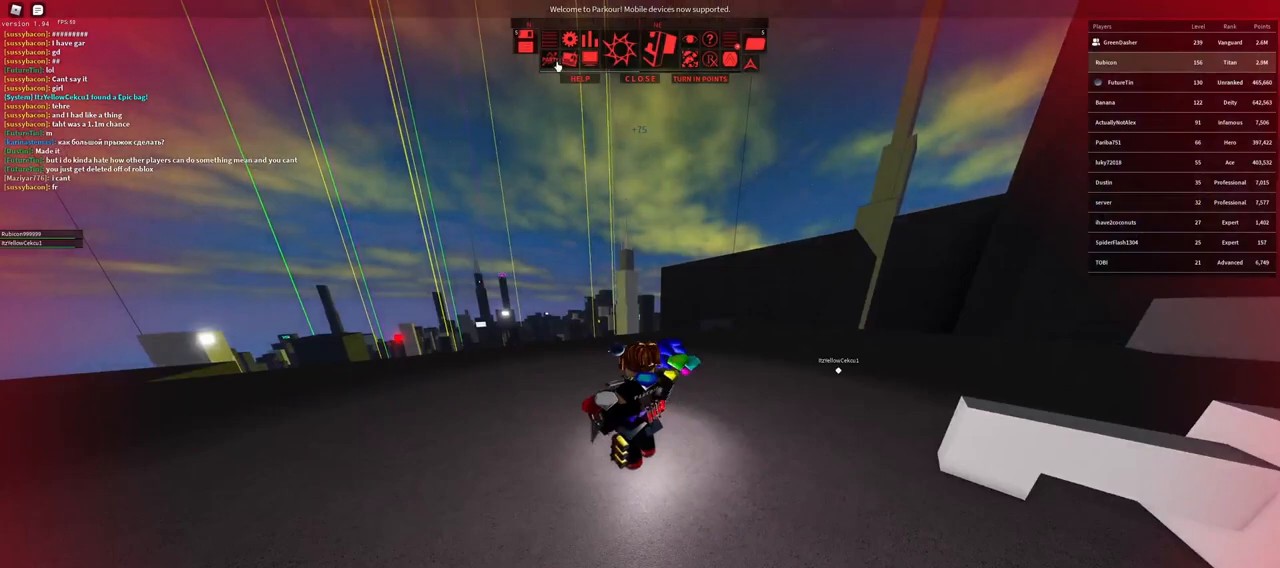
{"keys": [], "mouse": [], "events": []}
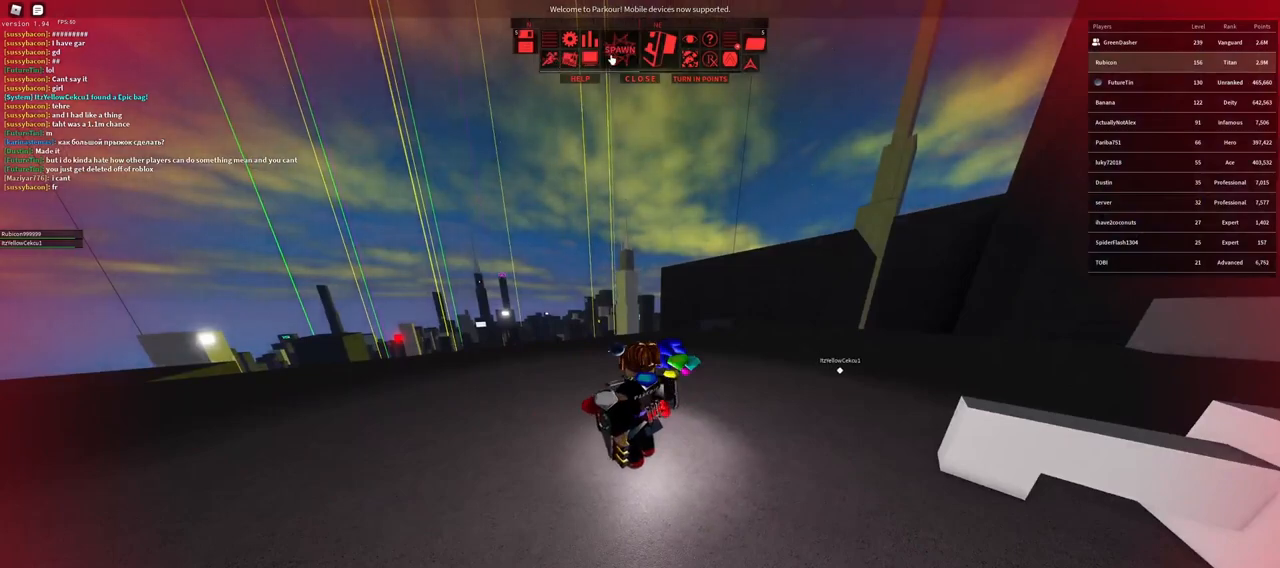
{"keys": [], "mouse": [], "events": []}
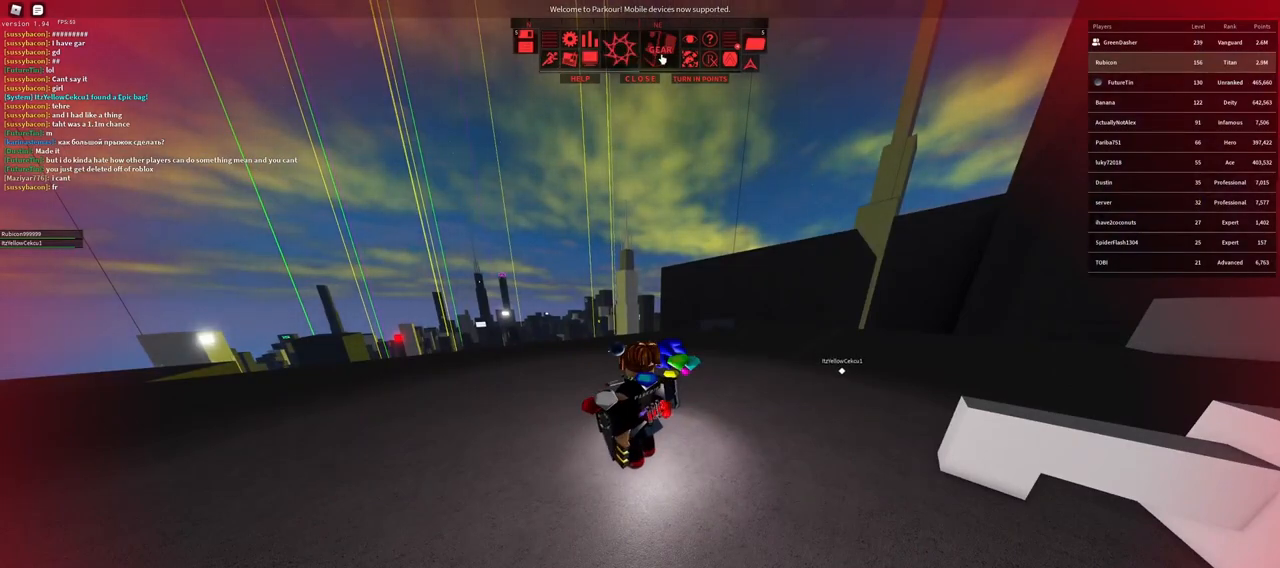
{"keys": [], "mouse": [], "events": []}
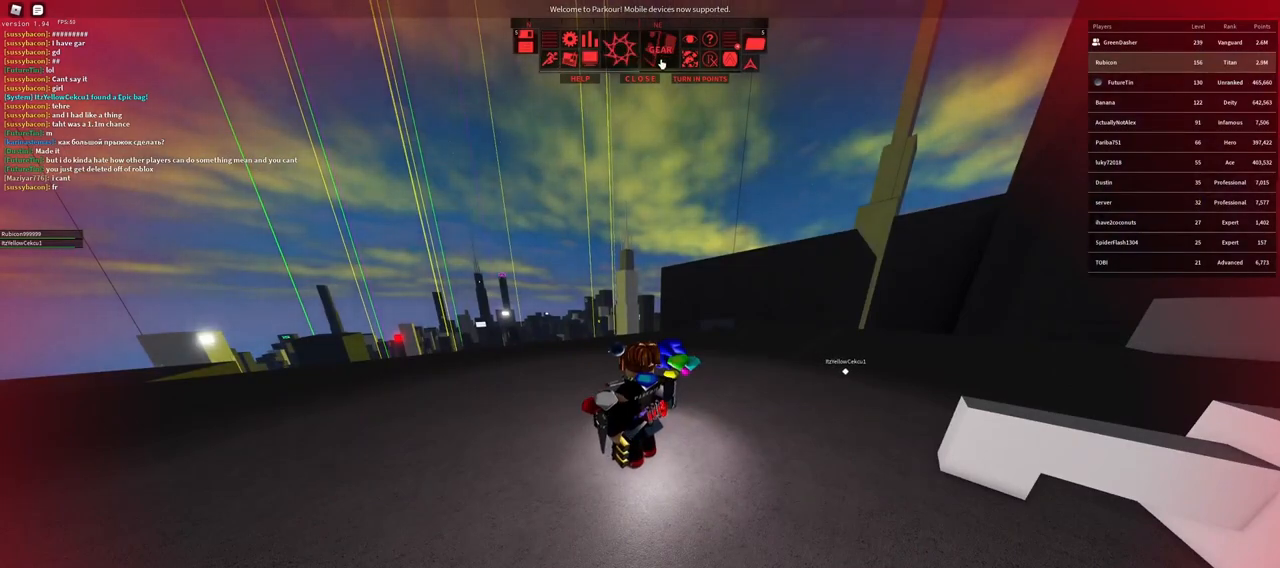
{"keys": [], "mouse": [], "events": []}
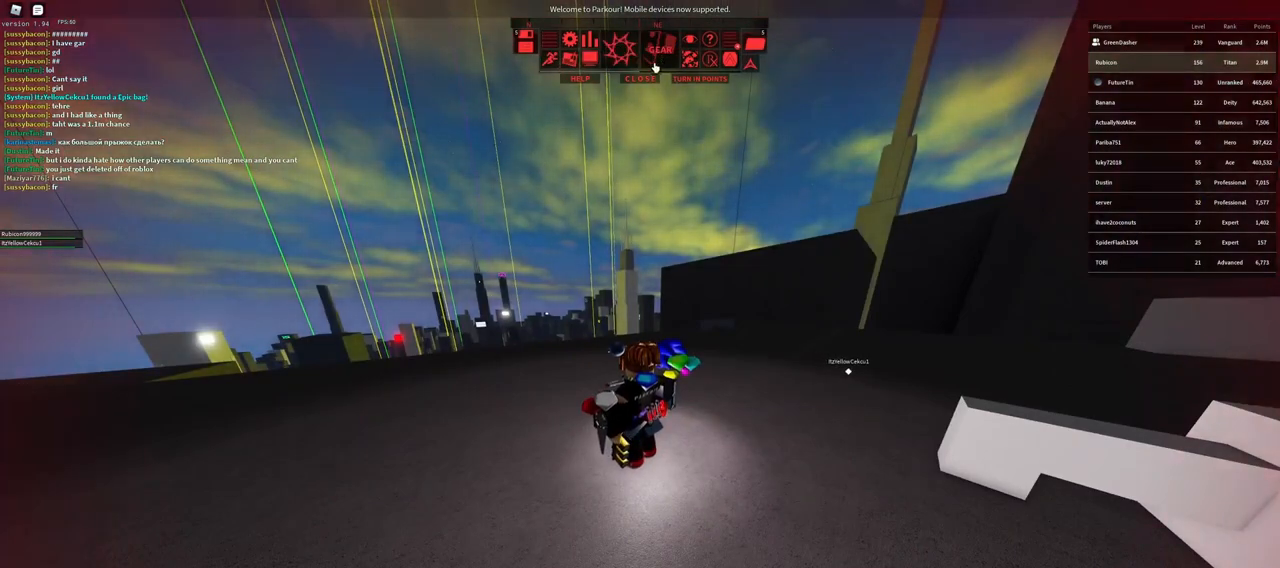
{"keys": [], "mouse": [], "events": []}
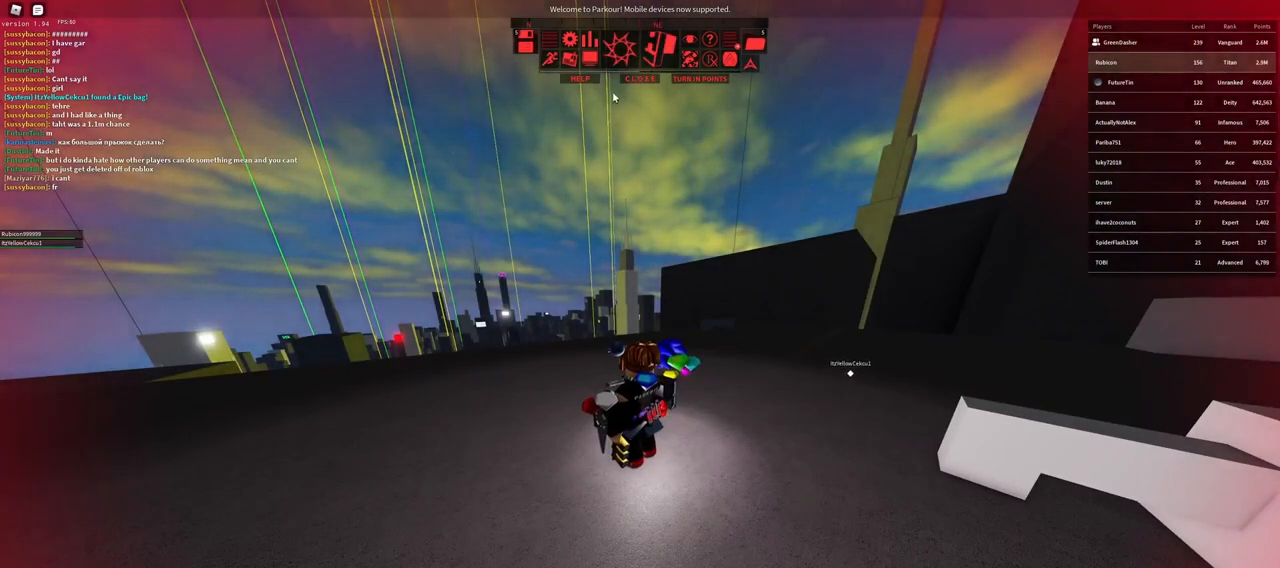
{"keys": [], "mouse": [], "events": []}
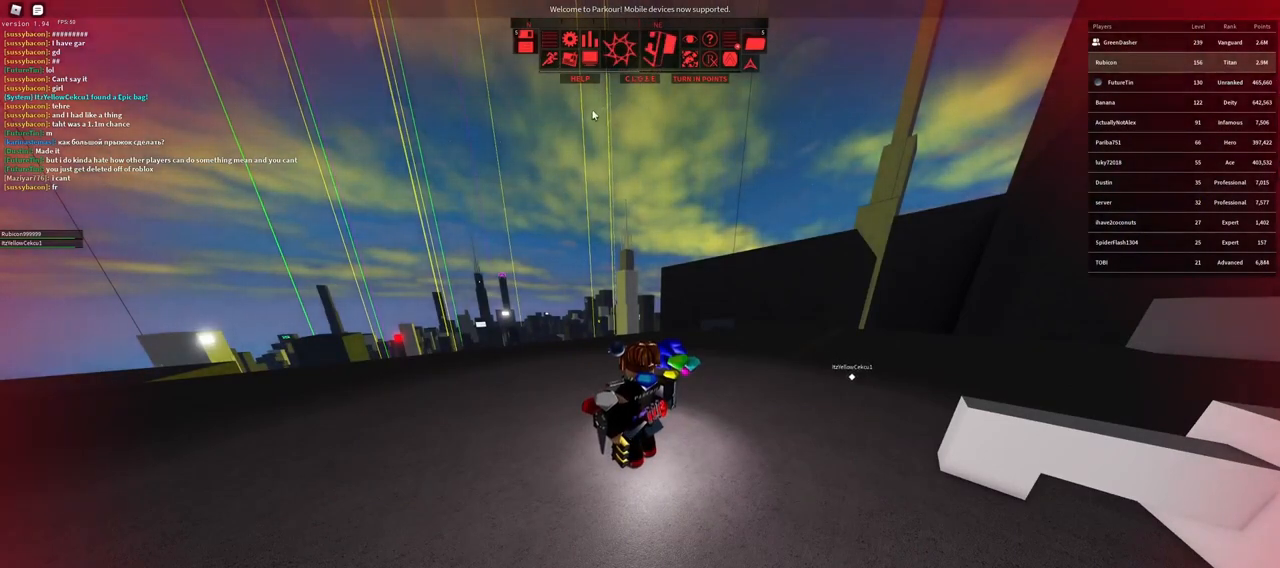
{"keys": [], "mouse": [], "events": []}
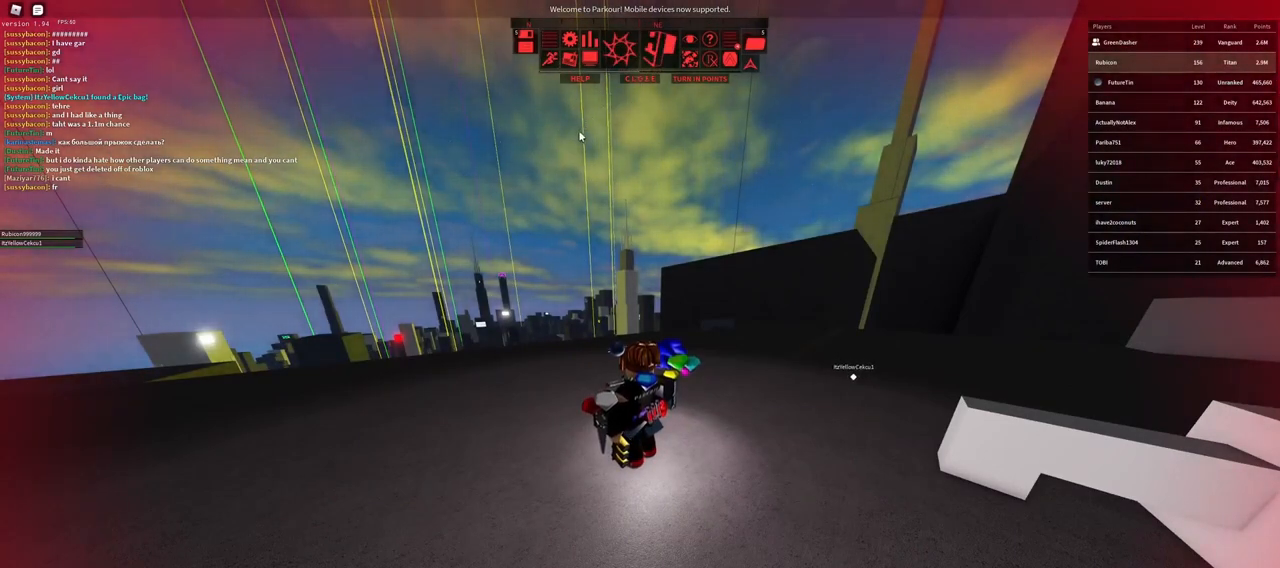
{"keys": [], "mouse": [], "events": []}
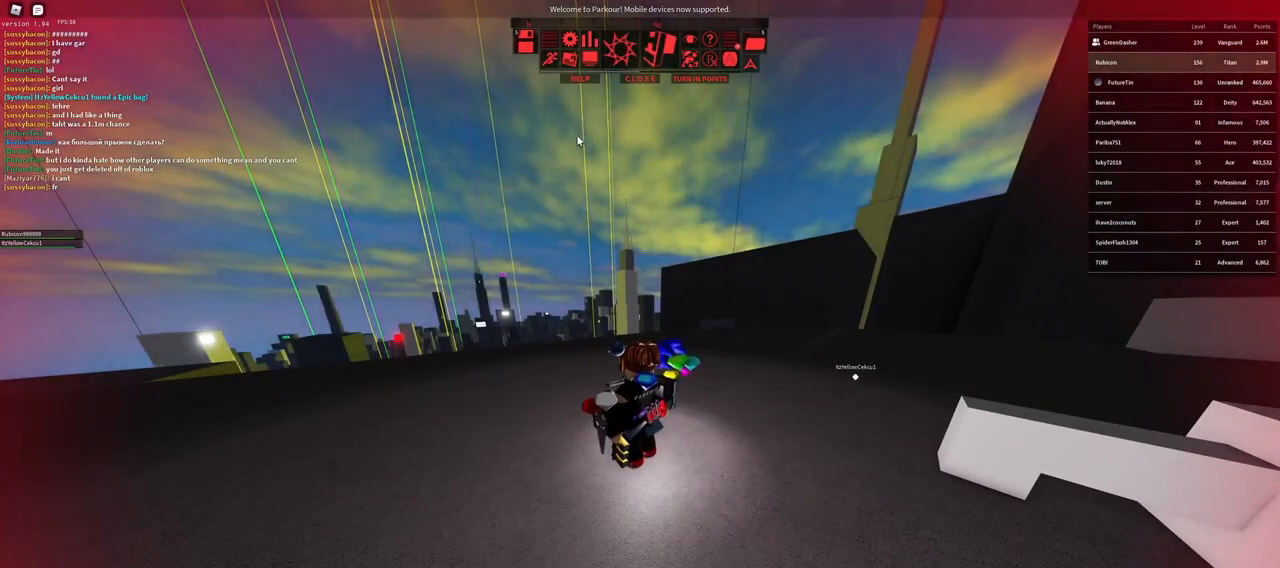
{"keys": [], "mouse": [], "events": [[233, "f", "down"], [367, "f", "up"]]}
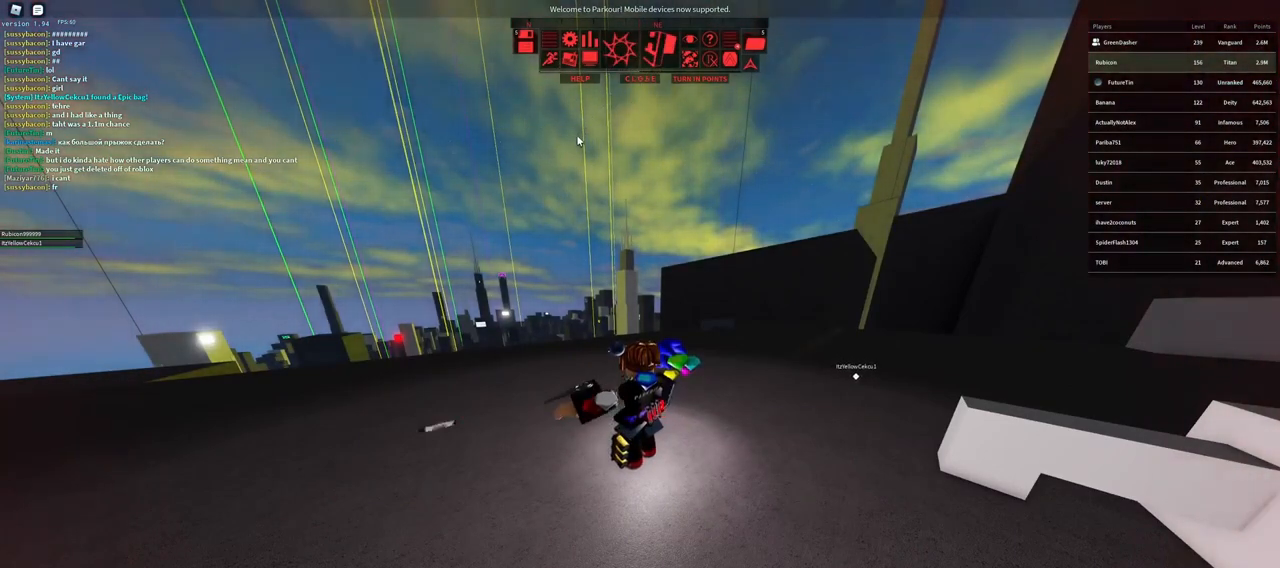
{"keys": [], "mouse": [], "events": []}
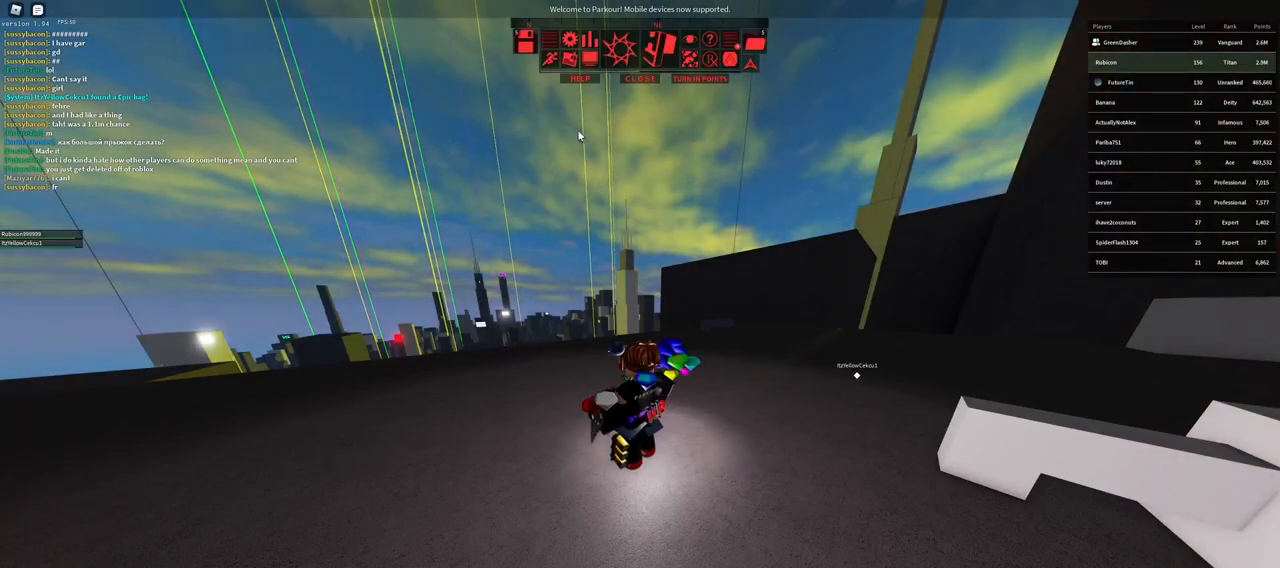
{"keys": ["a"], "mouse": [], "events": [[283, "a", "down"]]}